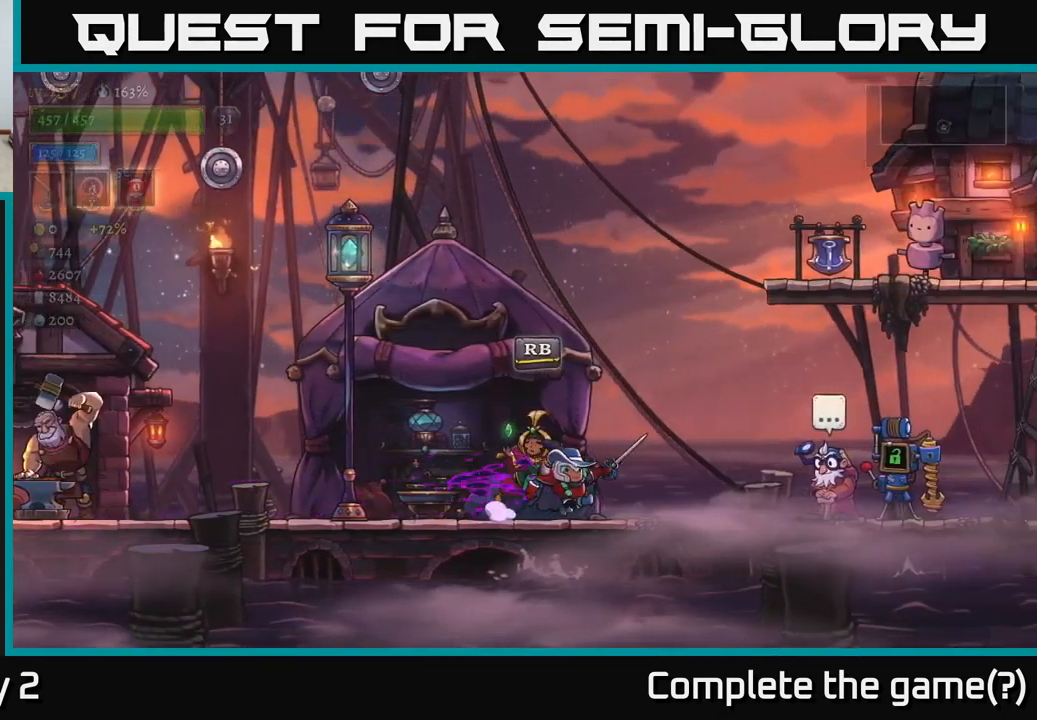
Gameplay with a controller (Xbox layout); each line is a JSON object with the inputs held at the frame after it. "events" lists button and stick changes between this image and that frame as [ms after this image, input, new state], when the widget could be followed in between.
{"buttons": [], "left_stick": "right", "right_stick": "center", "events": [[133, "R2", "up"]]}
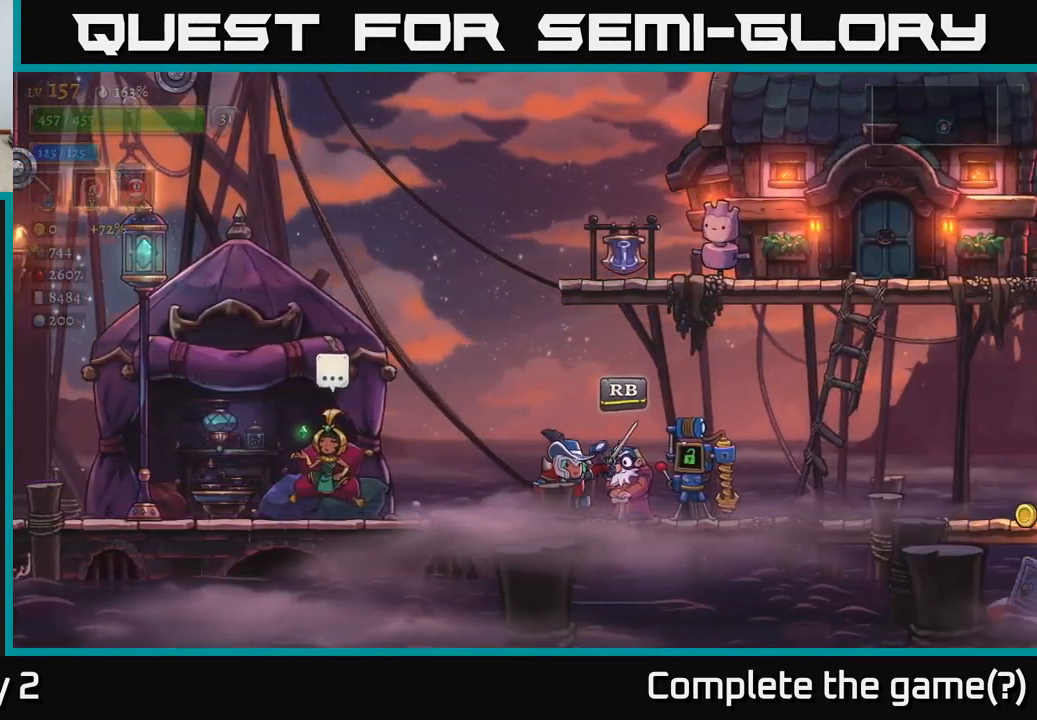
{"buttons": ["R2"], "left_stick": "right", "right_stick": "center", "events": [[233, "R2", "down"]]}
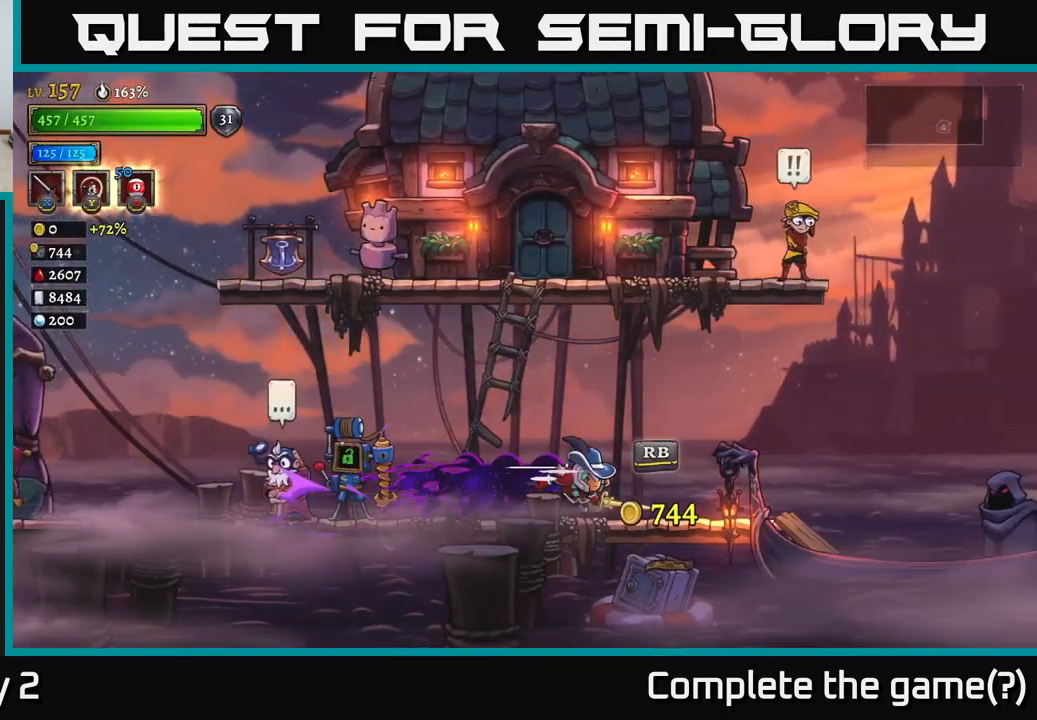
{"buttons": ["A"], "left_stick": "center", "right_stick": "center", "events": [[333, "R2", "up"], [400, "left_stick", "center"], [417, "A", "down"]]}
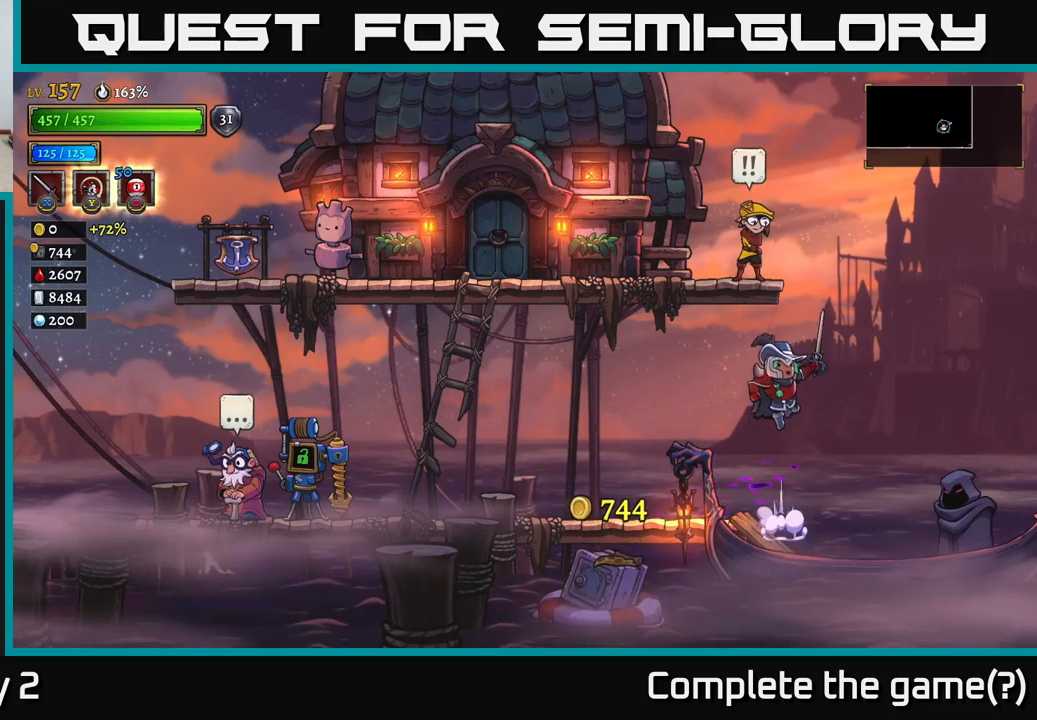
{"buttons": [], "left_stick": "center", "right_stick": "center", "events": [[83, "A", "up"], [167, "A", "down"], [250, "left_stick", "left"], [300, "A", "up"], [500, "left_stick", "center"]]}
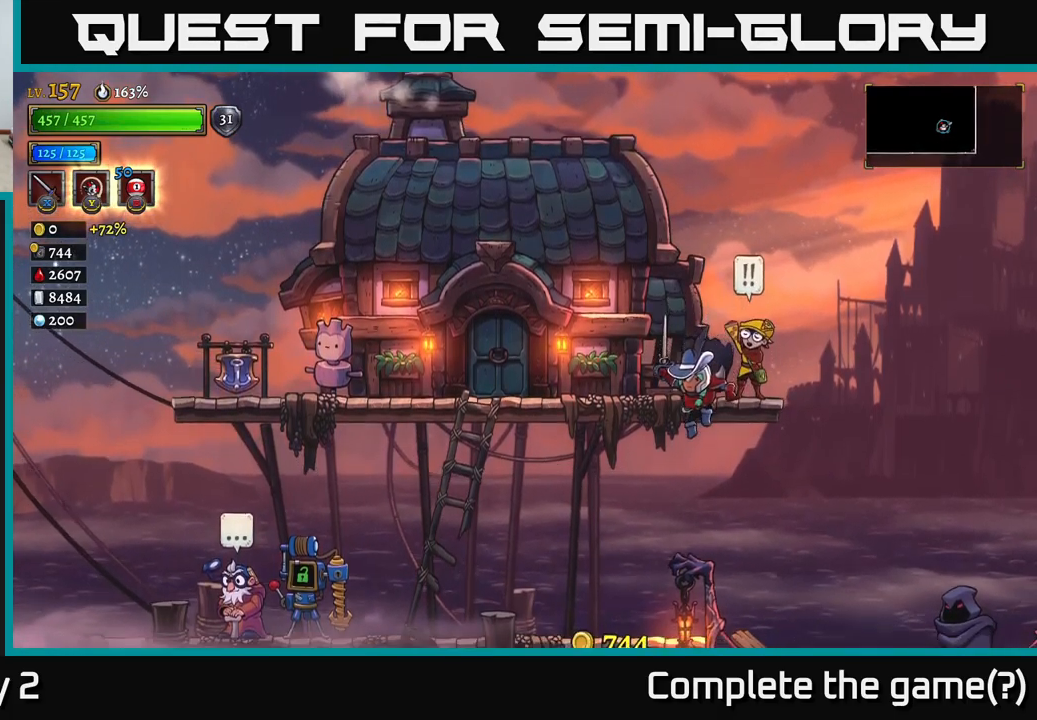
{"buttons": [], "left_stick": "left", "right_stick": "center", "events": [[67, "left_stick", "right"], [217, "left_stick", "center"], [450, "left_stick", "left"]]}
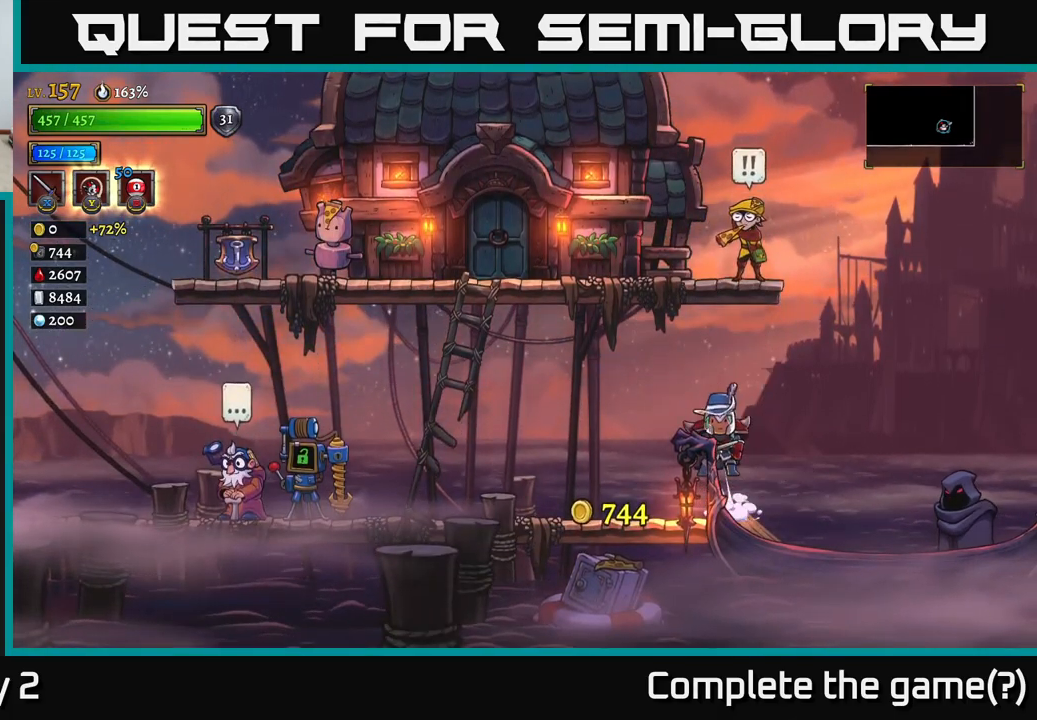
{"buttons": [], "left_stick": "right", "right_stick": "center", "events": [[17, "A", "down"], [217, "A", "up"], [250, "A", "down"], [383, "left_stick", "right"], [433, "A", "up"]]}
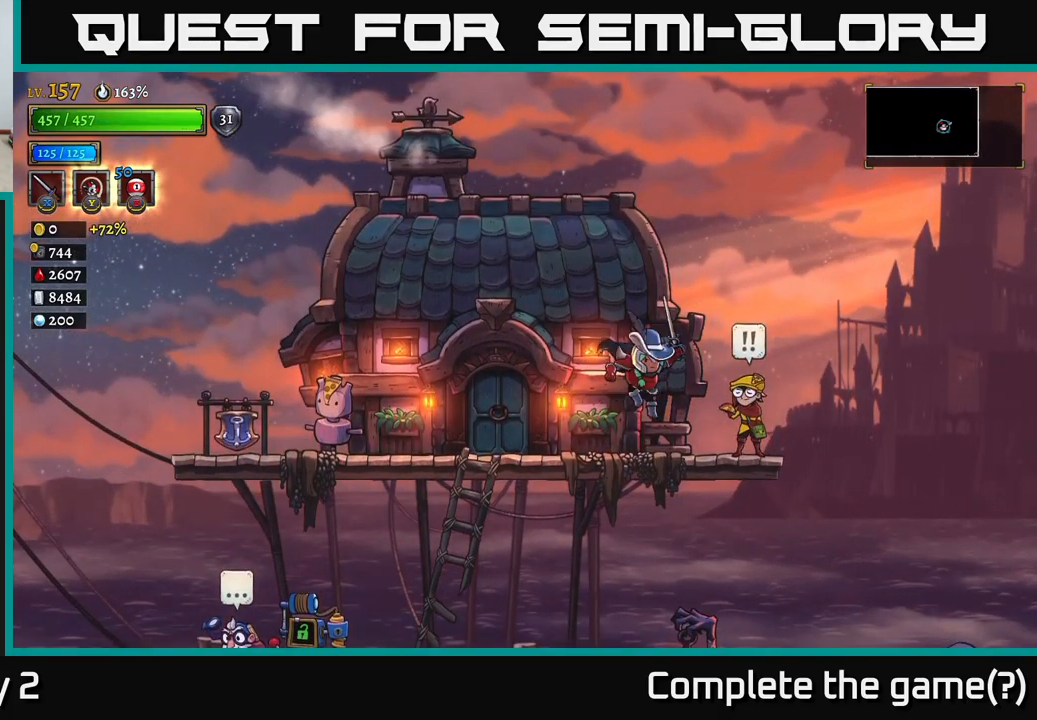
{"buttons": ["R1"], "left_stick": "center", "right_stick": "center", "events": [[117, "left_stick", "center"], [450, "R1", "down"]]}
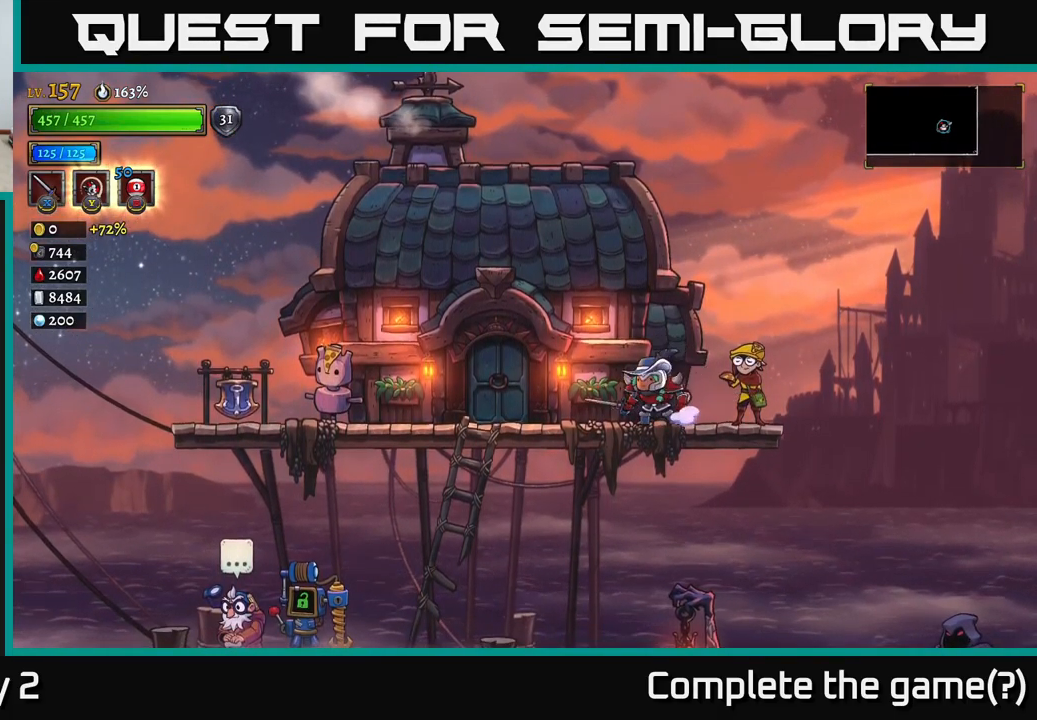
{"buttons": [], "left_stick": "center", "right_stick": "center", "events": [[67, "R1", "up"]]}
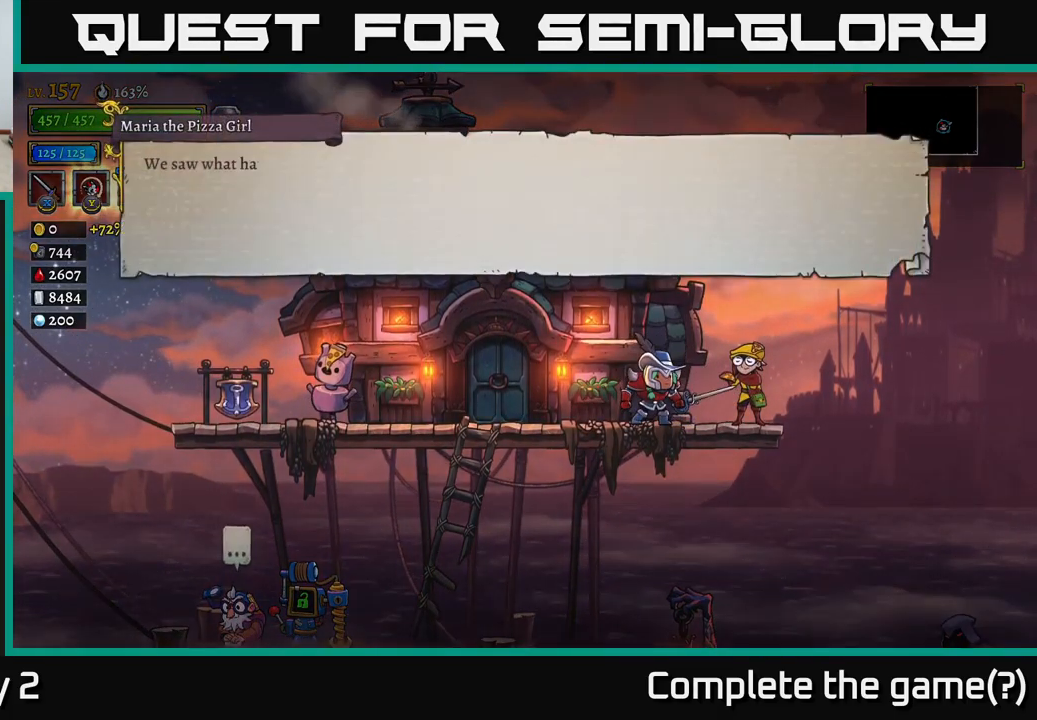
{"buttons": [], "left_stick": "center", "right_stick": "center", "events": []}
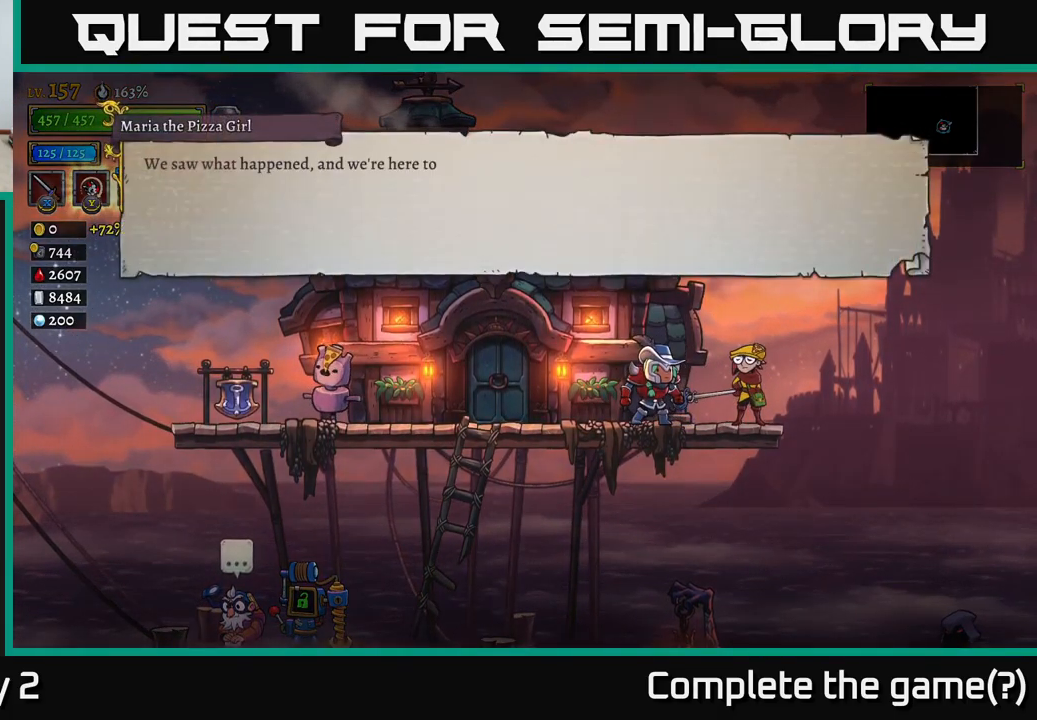
{"buttons": [], "left_stick": "center", "right_stick": "center", "events": []}
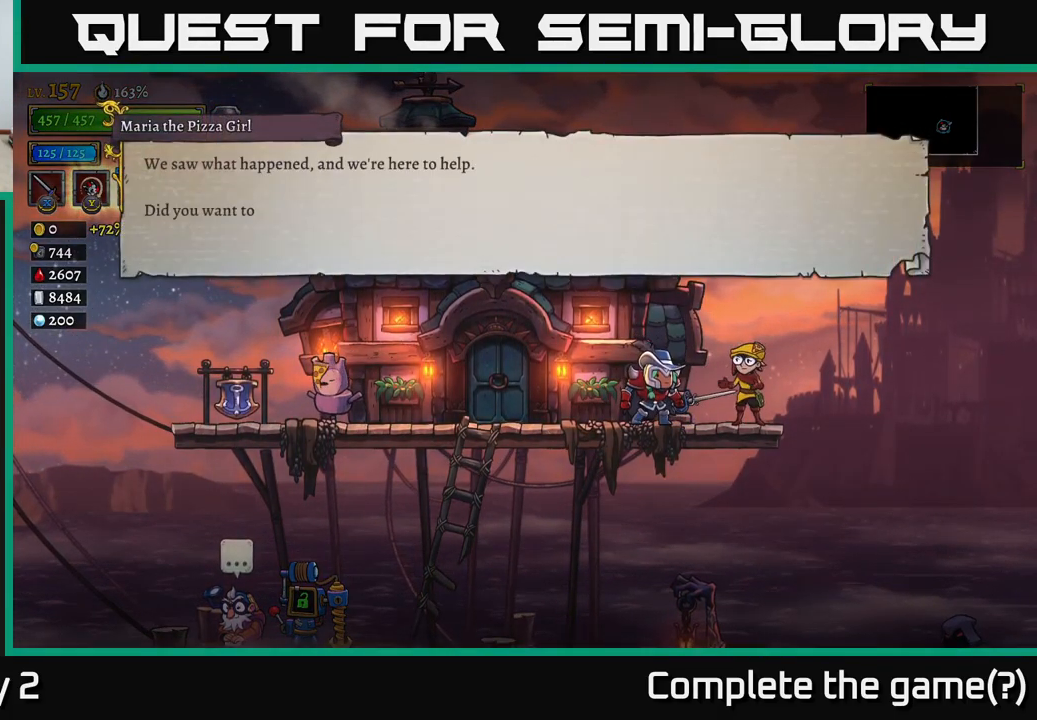
{"buttons": [], "left_stick": "center", "right_stick": "center", "events": []}
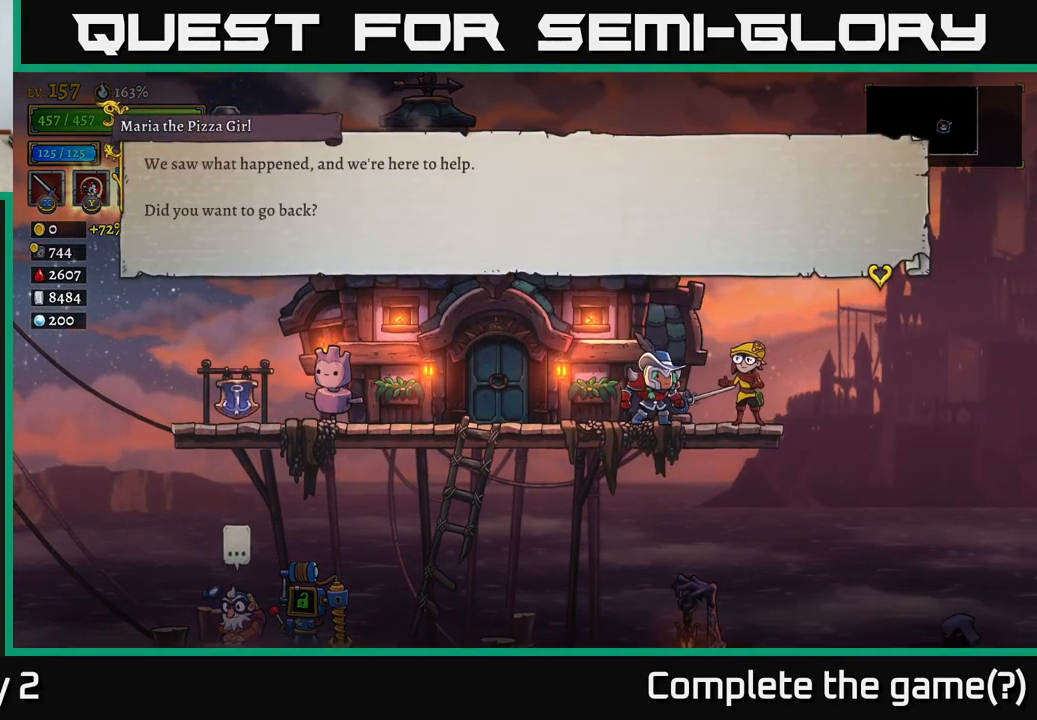
{"buttons": [], "left_stick": "center", "right_stick": "center", "events": []}
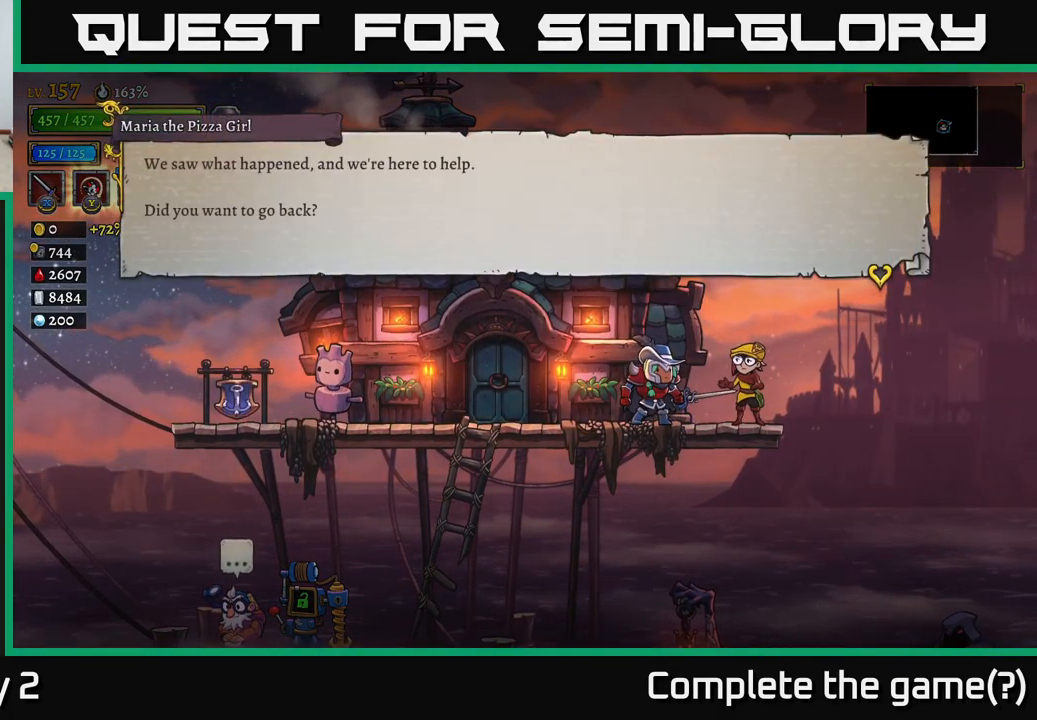
{"buttons": [], "left_stick": "center", "right_stick": "center", "events": [[17, "A", "down"], [200, "A", "up"]]}
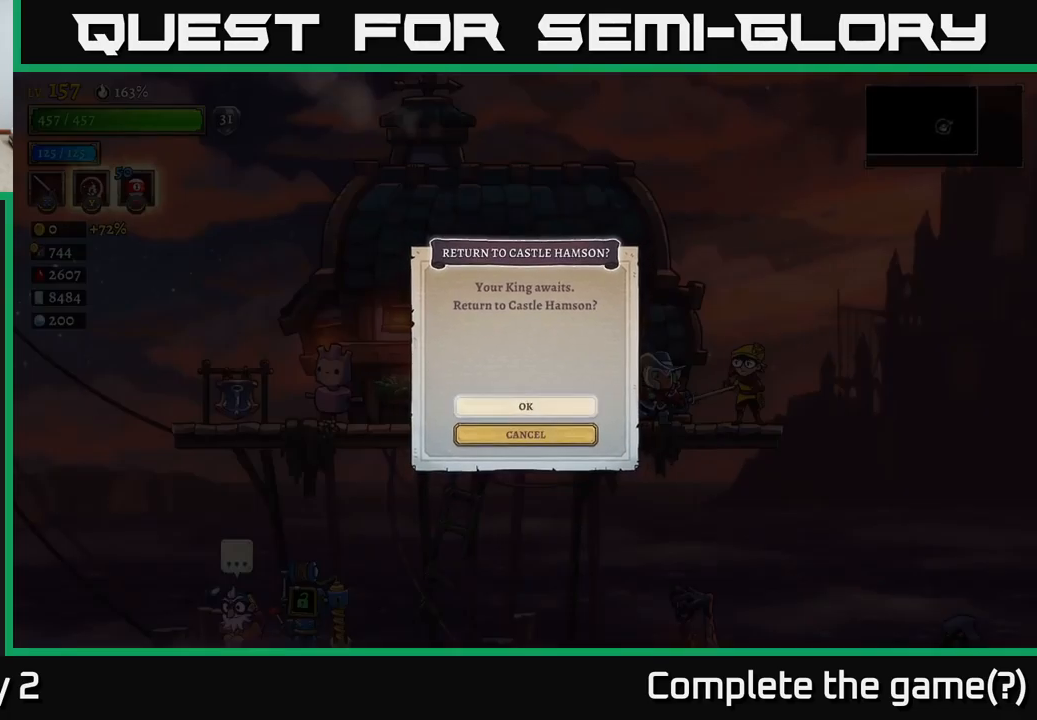
{"buttons": [], "left_stick": "center", "right_stick": "center", "events": []}
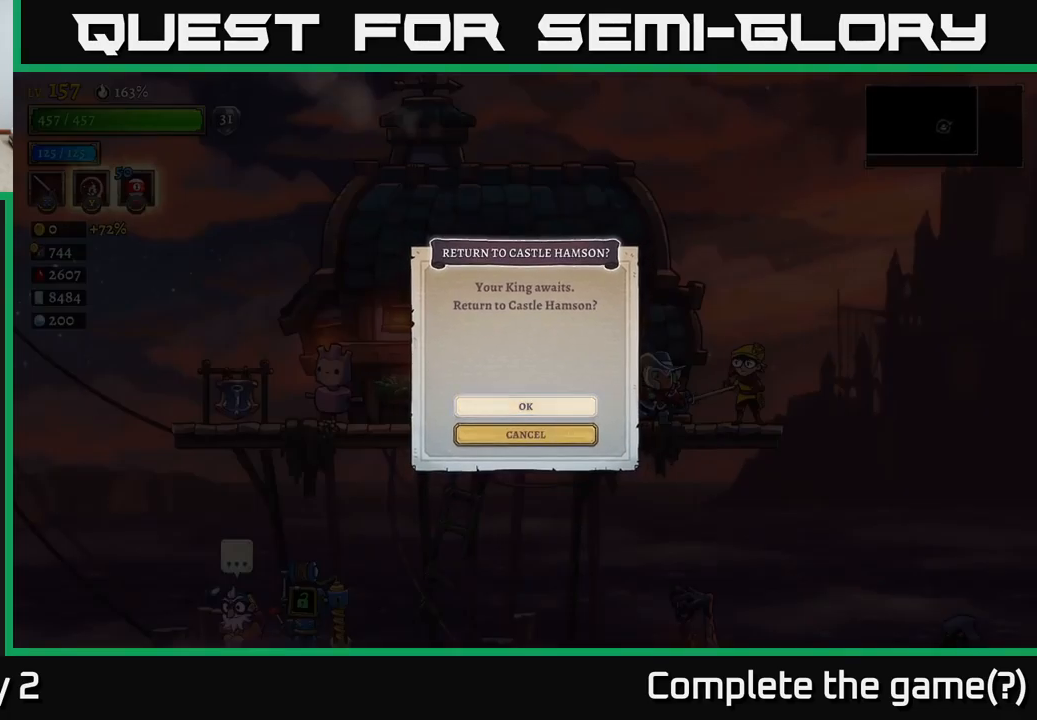
{"buttons": [], "left_stick": "center", "right_stick": "center", "events": []}
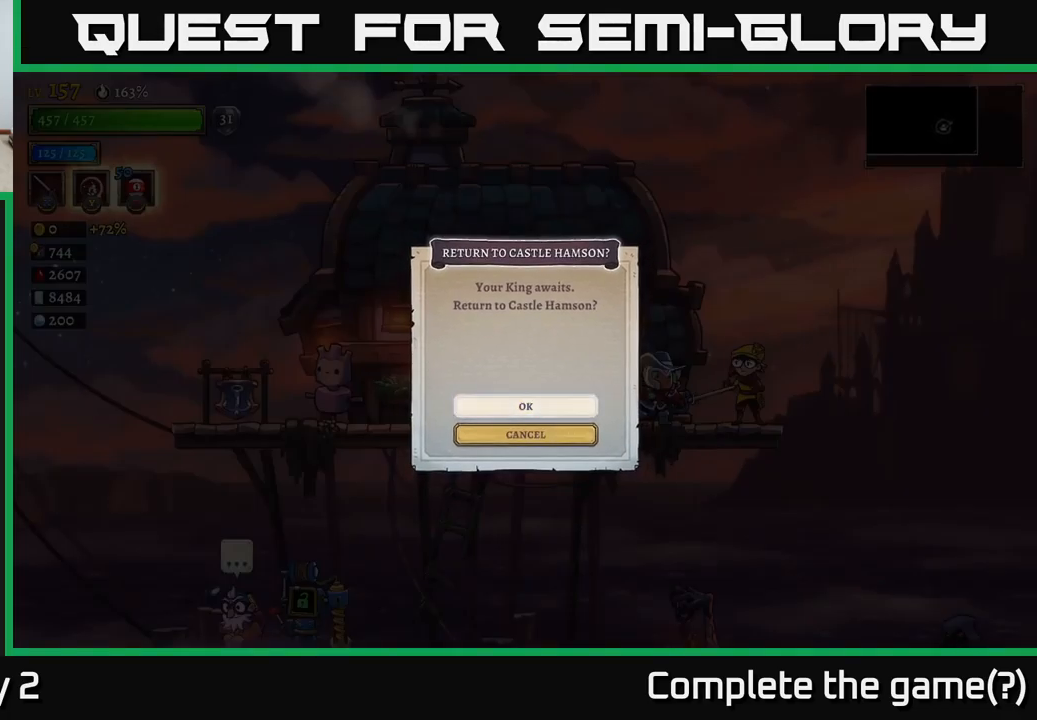
{"buttons": [], "left_stick": "center", "right_stick": "center", "events": []}
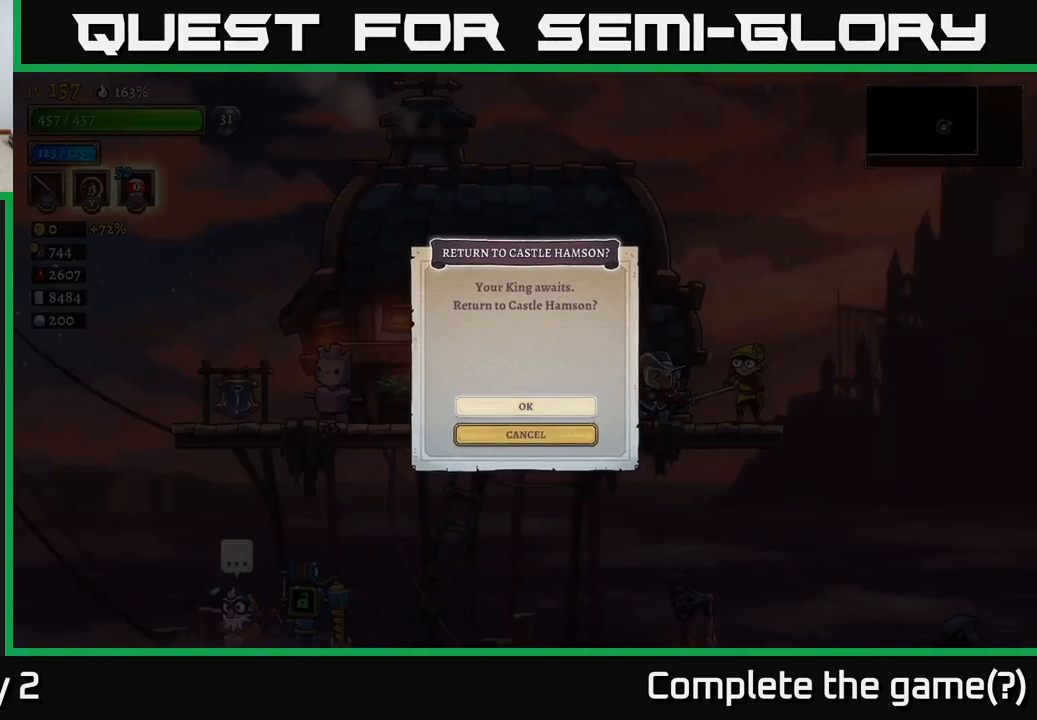
{"buttons": [], "left_stick": "center", "right_stick": "center", "events": []}
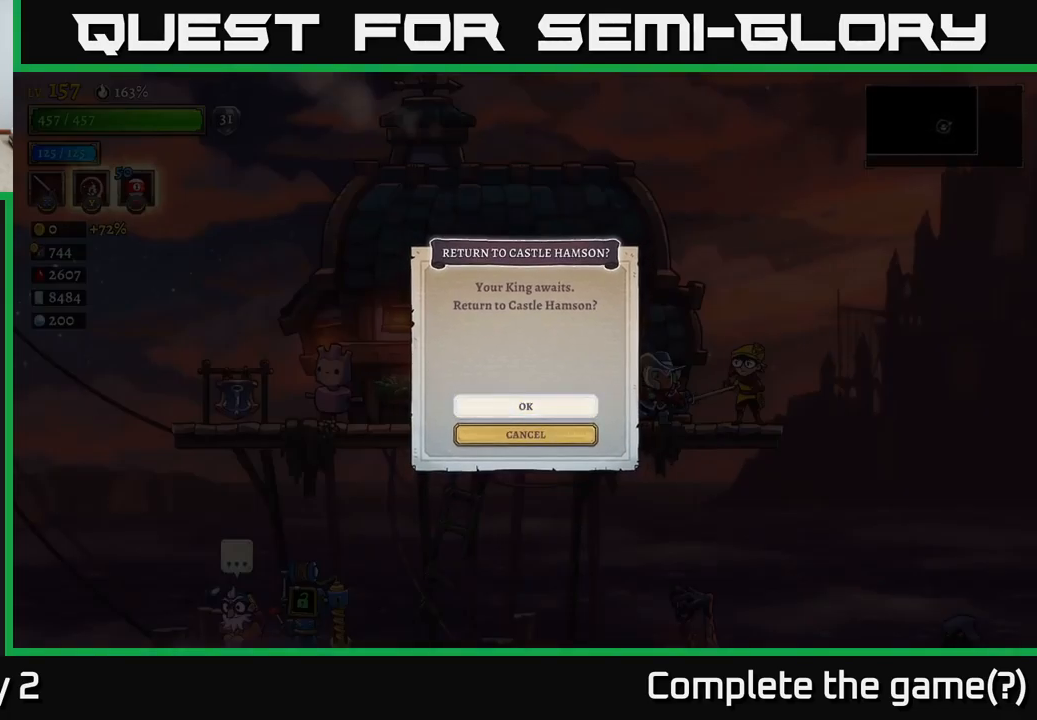
{"buttons": [], "left_stick": "center", "right_stick": "center", "events": []}
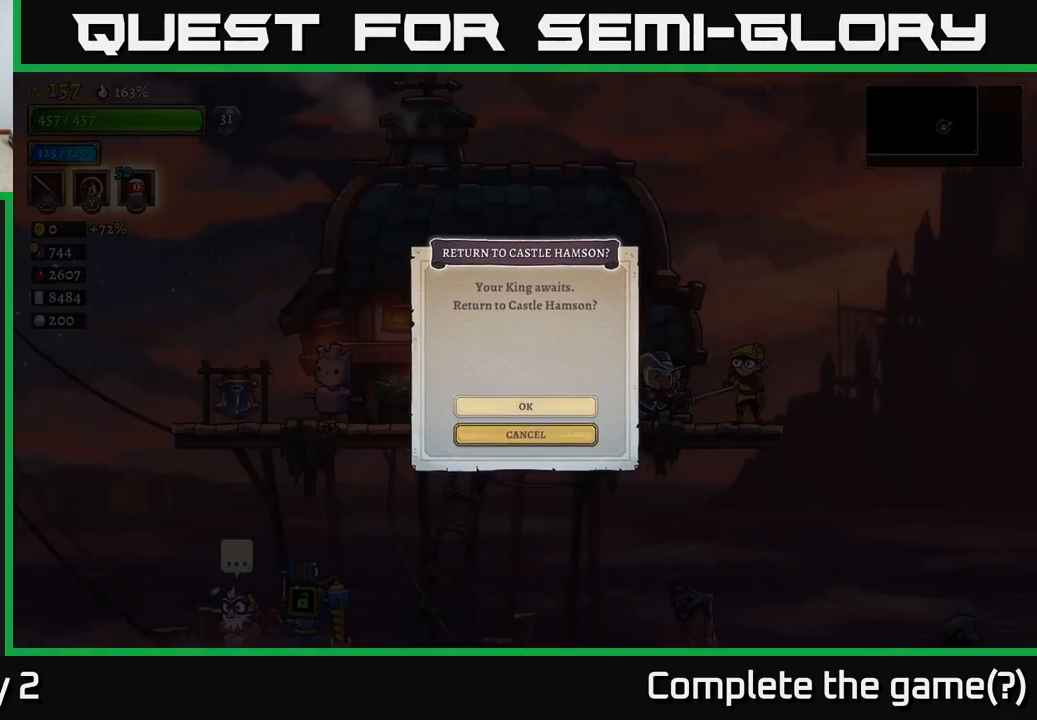
{"buttons": [], "left_stick": "center", "right_stick": "center", "events": []}
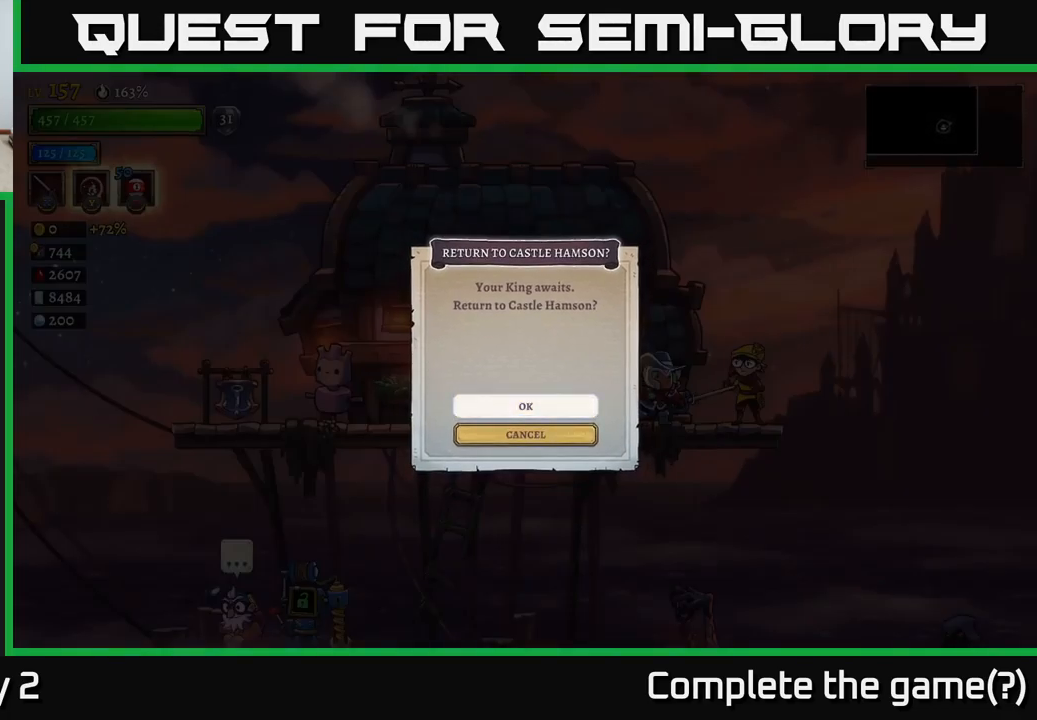
{"buttons": [], "left_stick": "up", "right_stick": "center", "events": [[234, "left_stick", "down"], [434, "left_stick", "center"], [484, "left_stick", "up"]]}
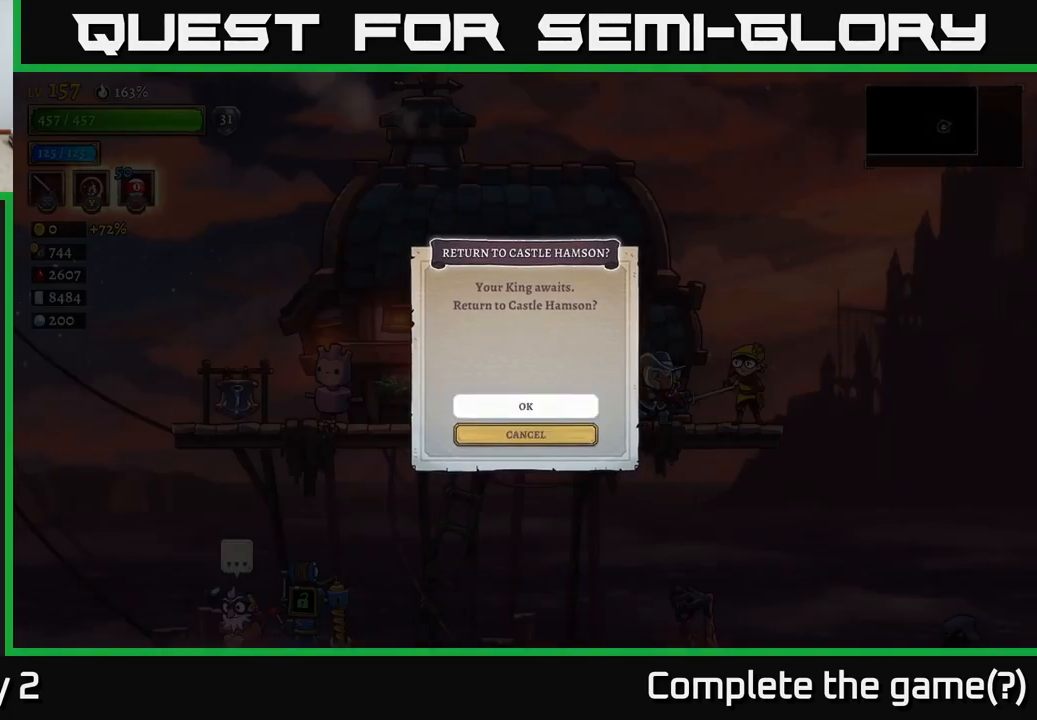
{"buttons": [], "left_stick": "center", "right_stick": "center", "events": [[200, "left_stick", "center"]]}
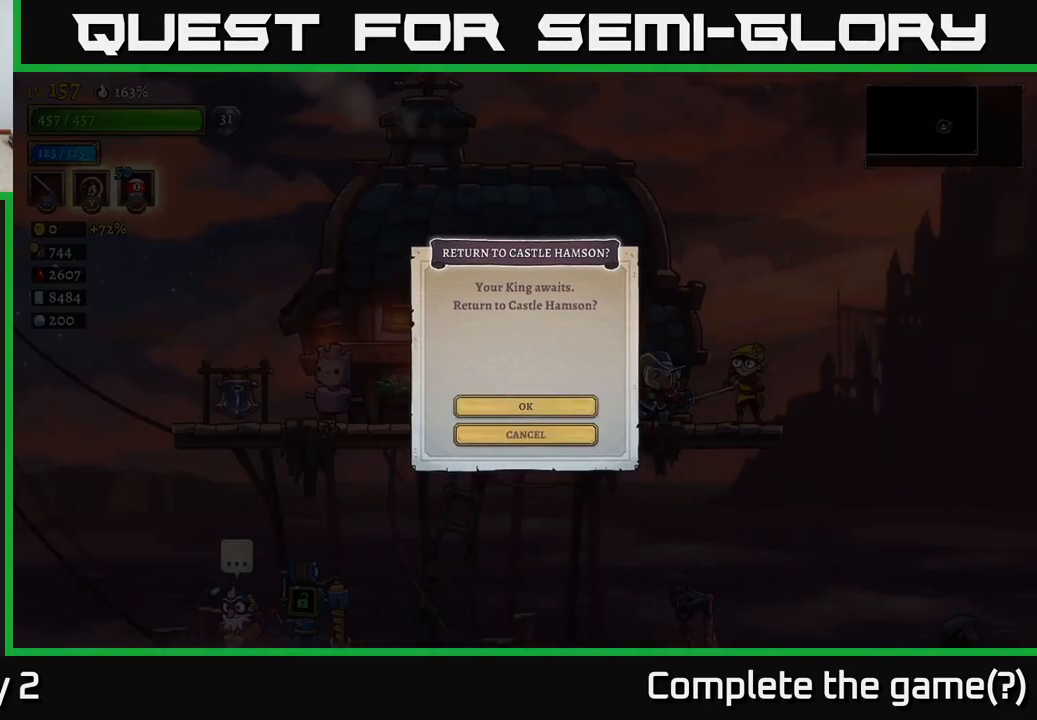
{"buttons": [], "left_stick": "center", "right_stick": "center", "events": [[317, "left_stick", "down"], [500, "left_stick", "center"]]}
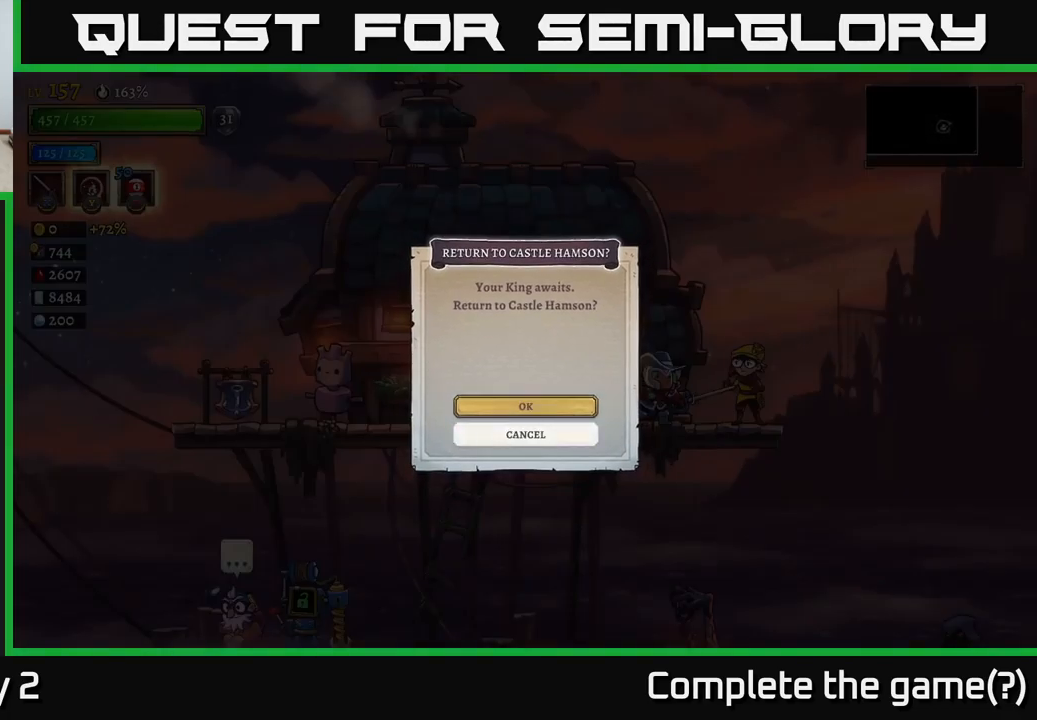
{"buttons": [], "left_stick": "center", "right_stick": "center", "events": [[50, "left_stick", "up"], [200, "left_stick", "center"]]}
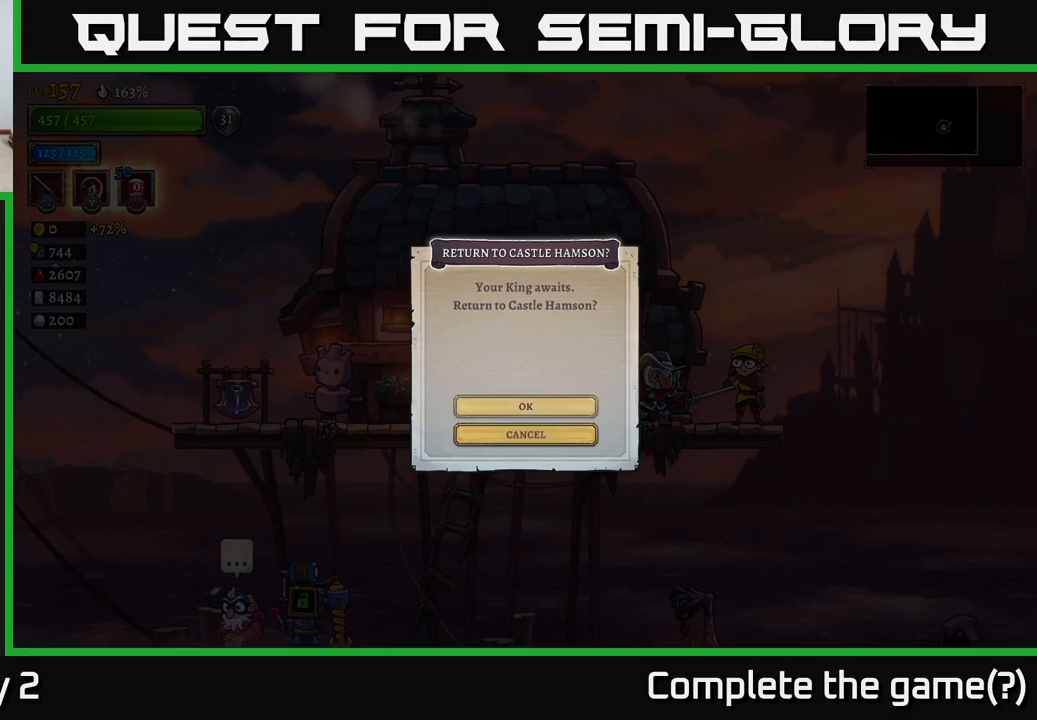
{"buttons": [], "left_stick": "down", "right_stick": "center", "events": [[500, "left_stick", "down"]]}
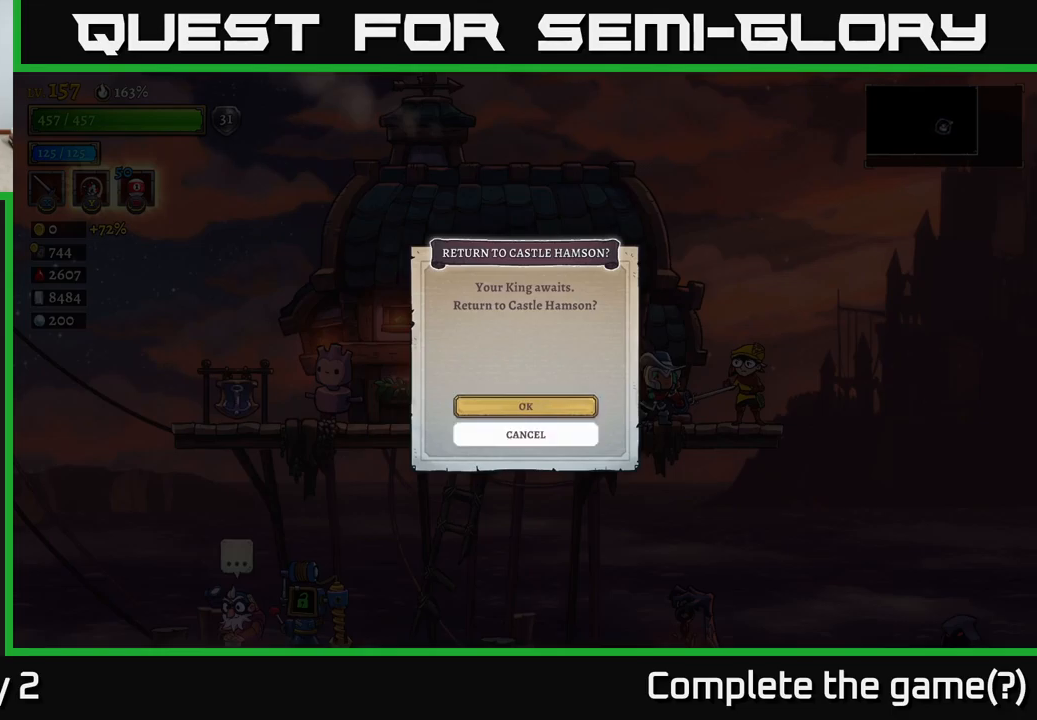
{"buttons": ["A"], "left_stick": "center", "right_stick": "center", "events": [[233, "left_stick", "up"], [366, "left_stick", "center"], [383, "A", "down"]]}
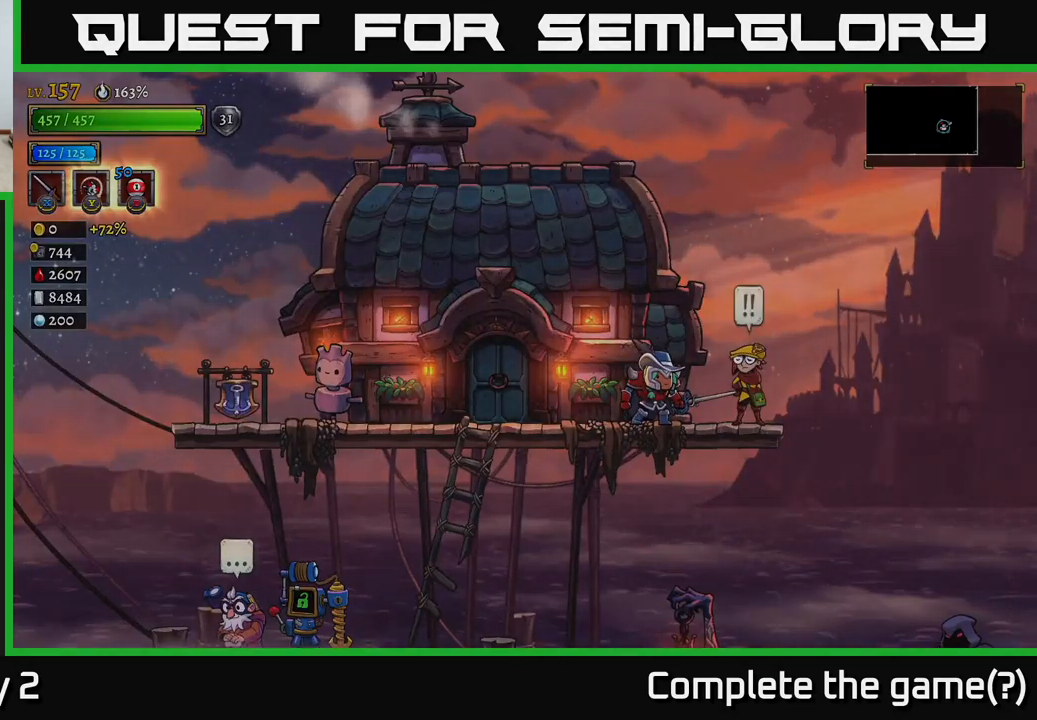
{"buttons": [], "left_stick": "center", "right_stick": "center", "events": [[50, "A", "up"]]}